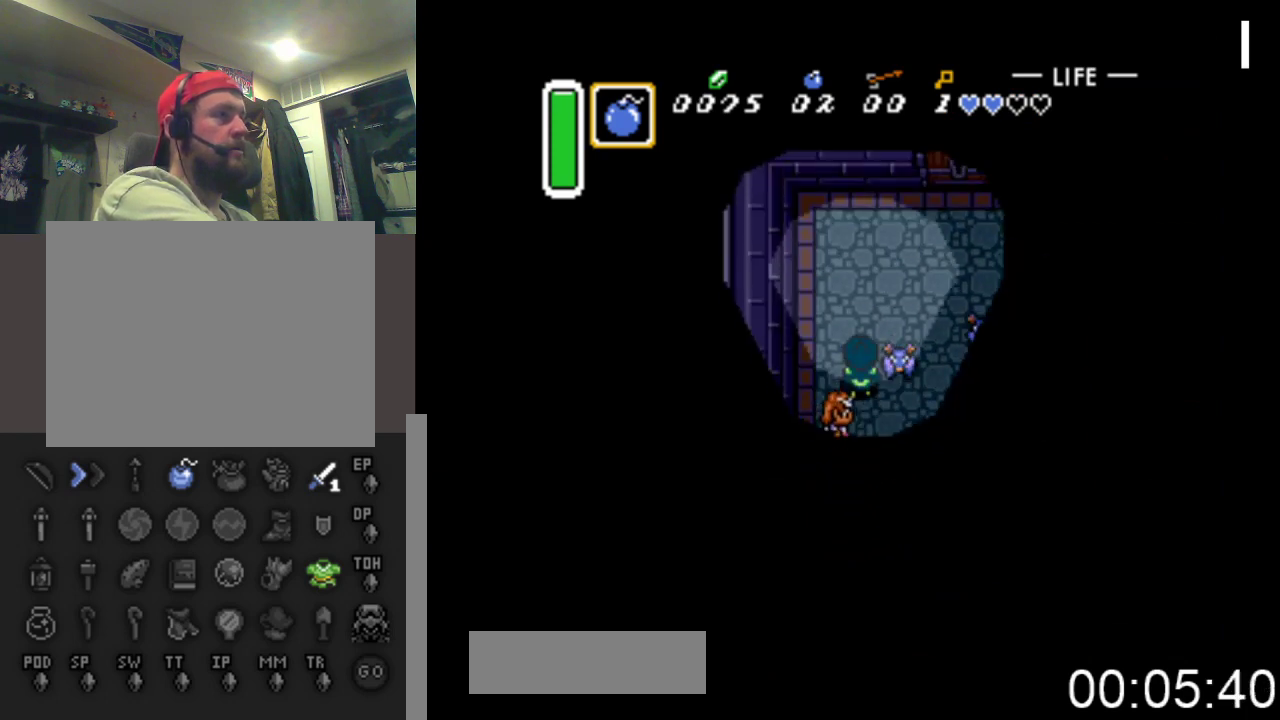
Gameplay with a controller (Xbox layout); each line is a JSON object with the inputs held at the frame after it. "events" lists button and stick changes between this image and that frame as [ms after this image, input, new state], when the widget could be followed in between. Not read: left_stick right_stick.
{"buttons": ["DPAD_UP", "DPAD_RIGHT"], "events": [[233, "DPAD_RIGHT", "down"]]}
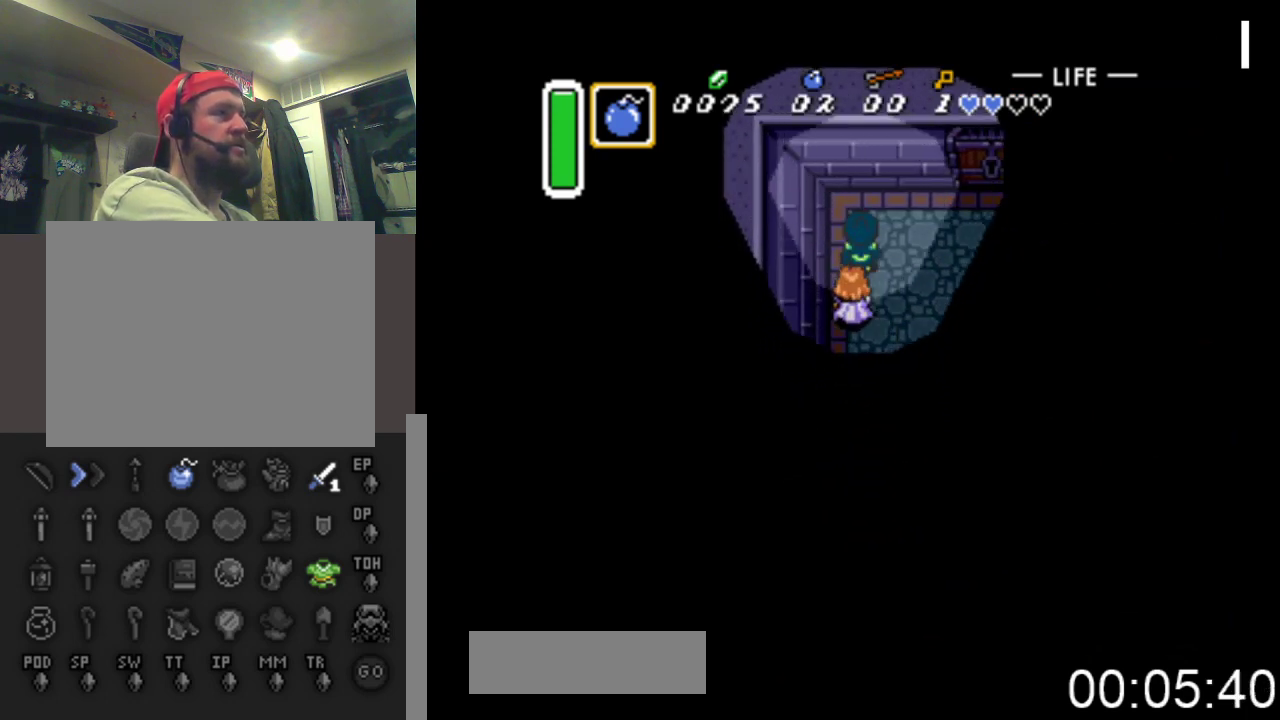
{"buttons": ["DPAD_UP", "DPAD_RIGHT"], "events": [[67, "DPAD_UP", "up"], [367, "DPAD_UP", "down"]]}
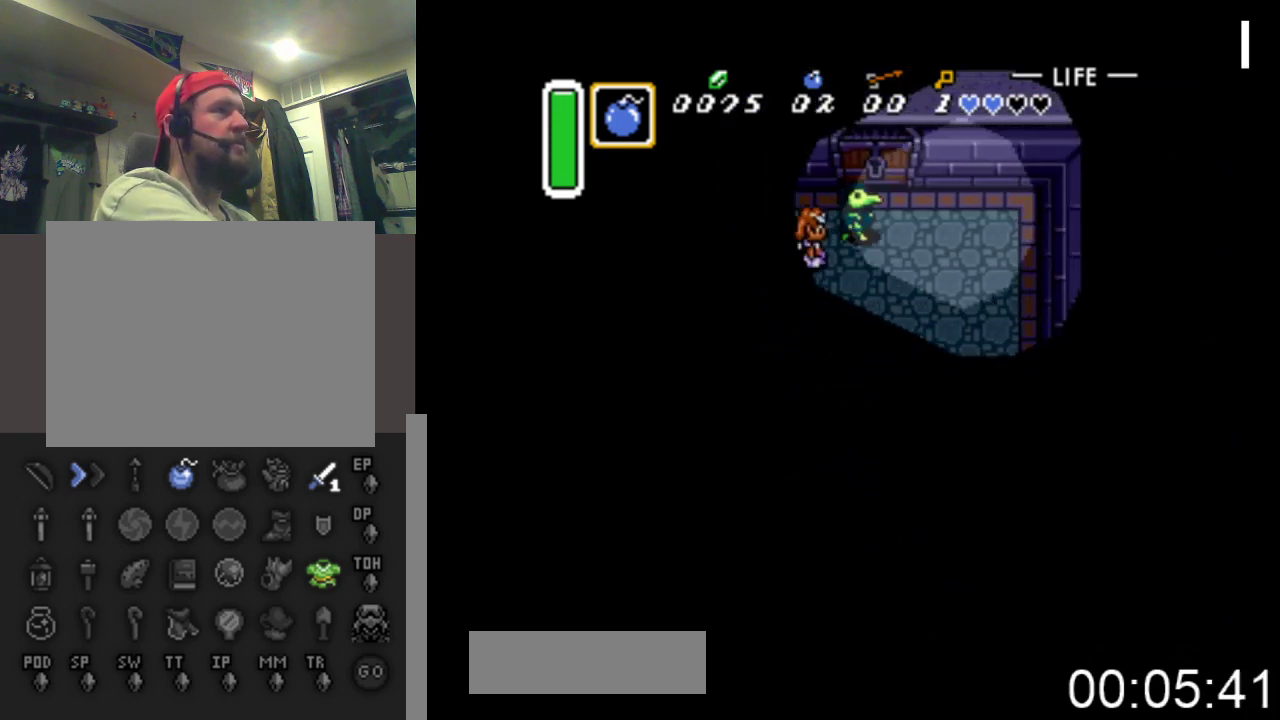
{"buttons": ["DPAD_UP"], "events": [[33, "DPAD_RIGHT", "up"]]}
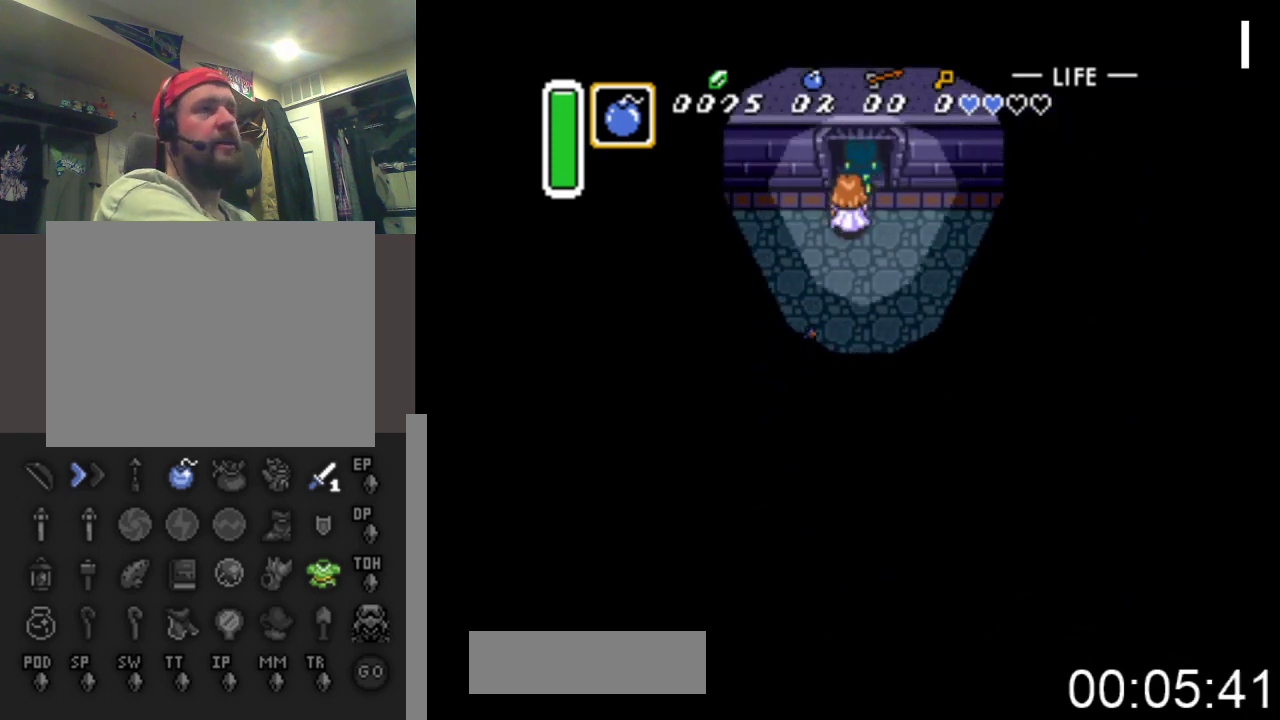
{"buttons": ["DPAD_UP"], "events": []}
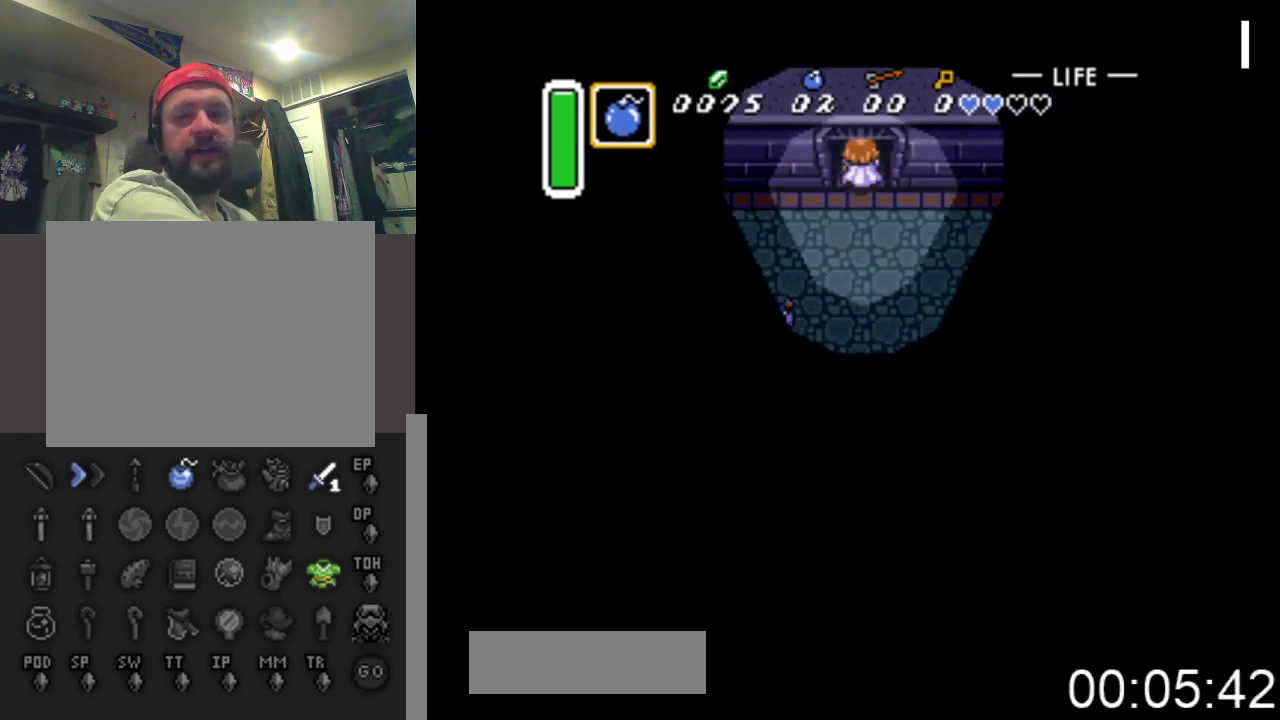
{"buttons": ["DPAD_UP"], "events": []}
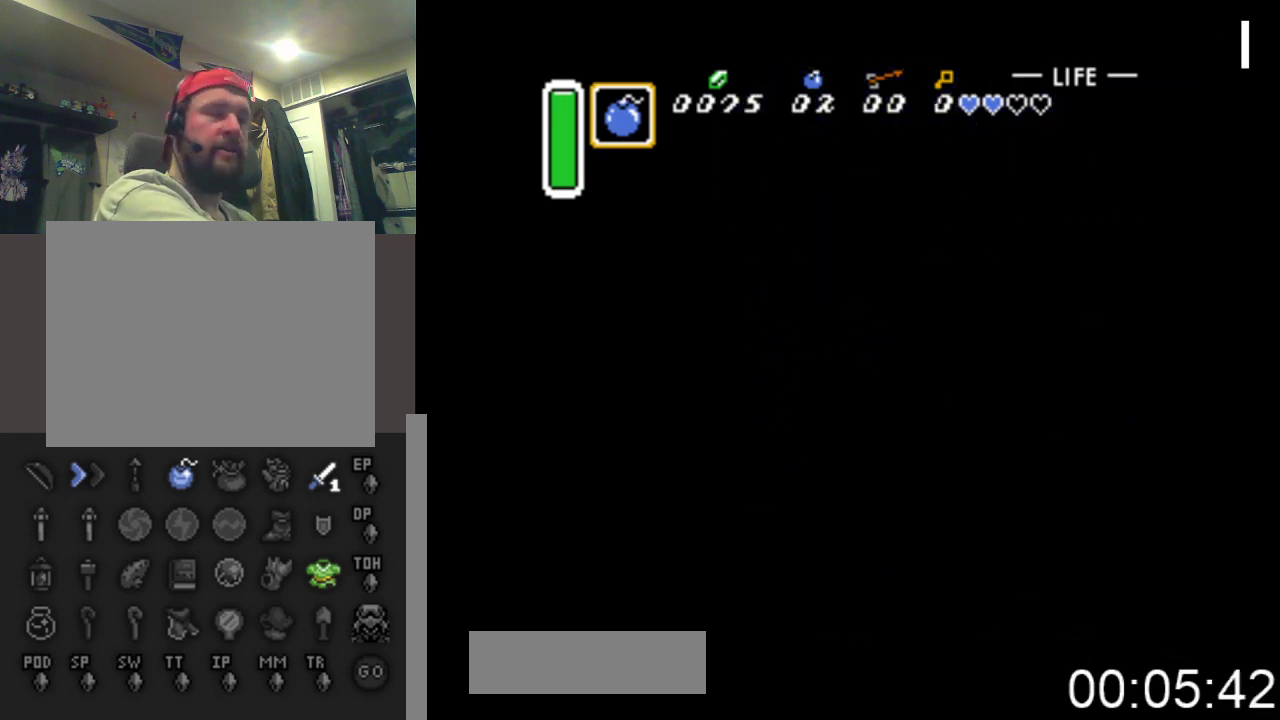
{"buttons": [], "events": [[300, "DPAD_UP", "up"]]}
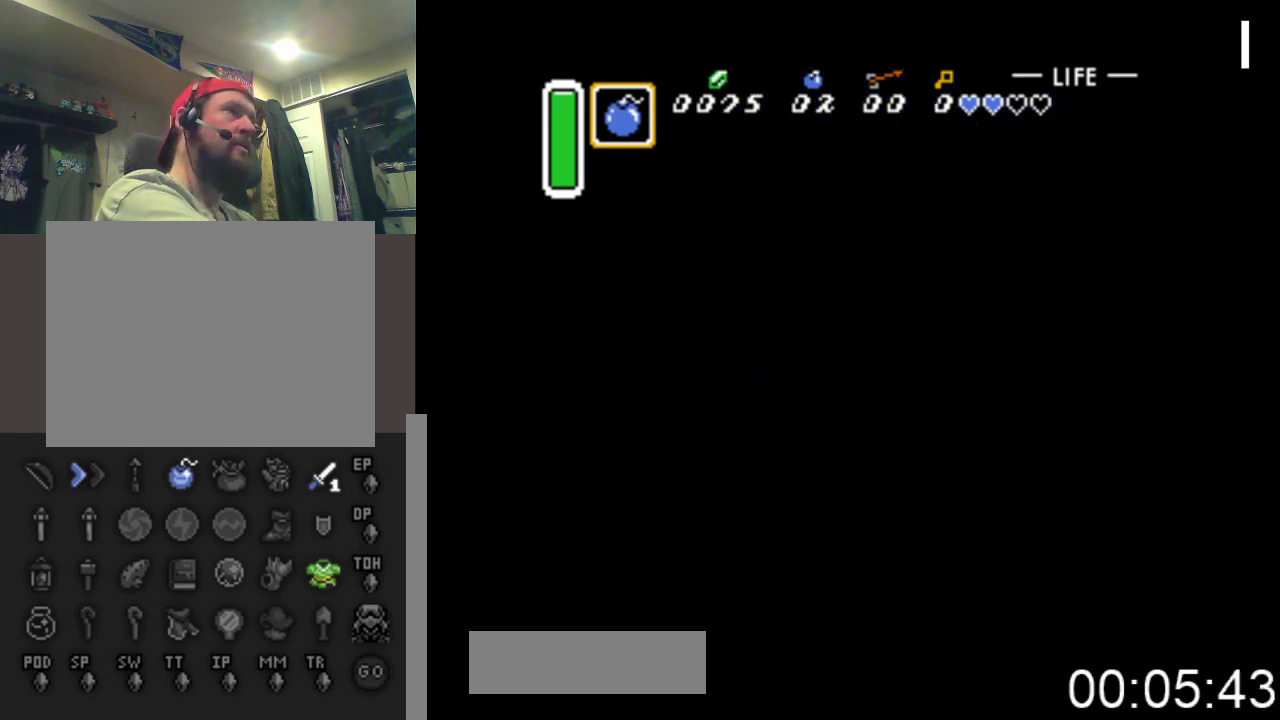
{"buttons": ["DPAD_UP"], "events": [[67, "DPAD_UP", "down"]]}
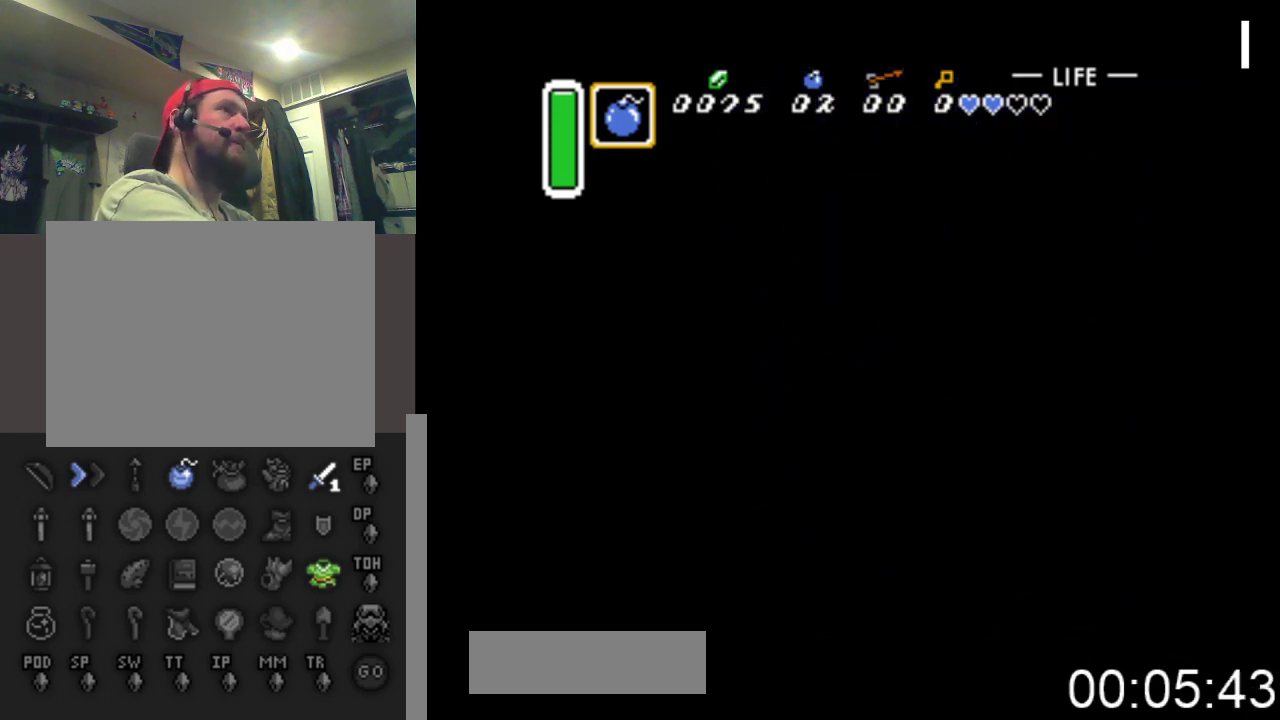
{"buttons": ["DPAD_UP"], "events": []}
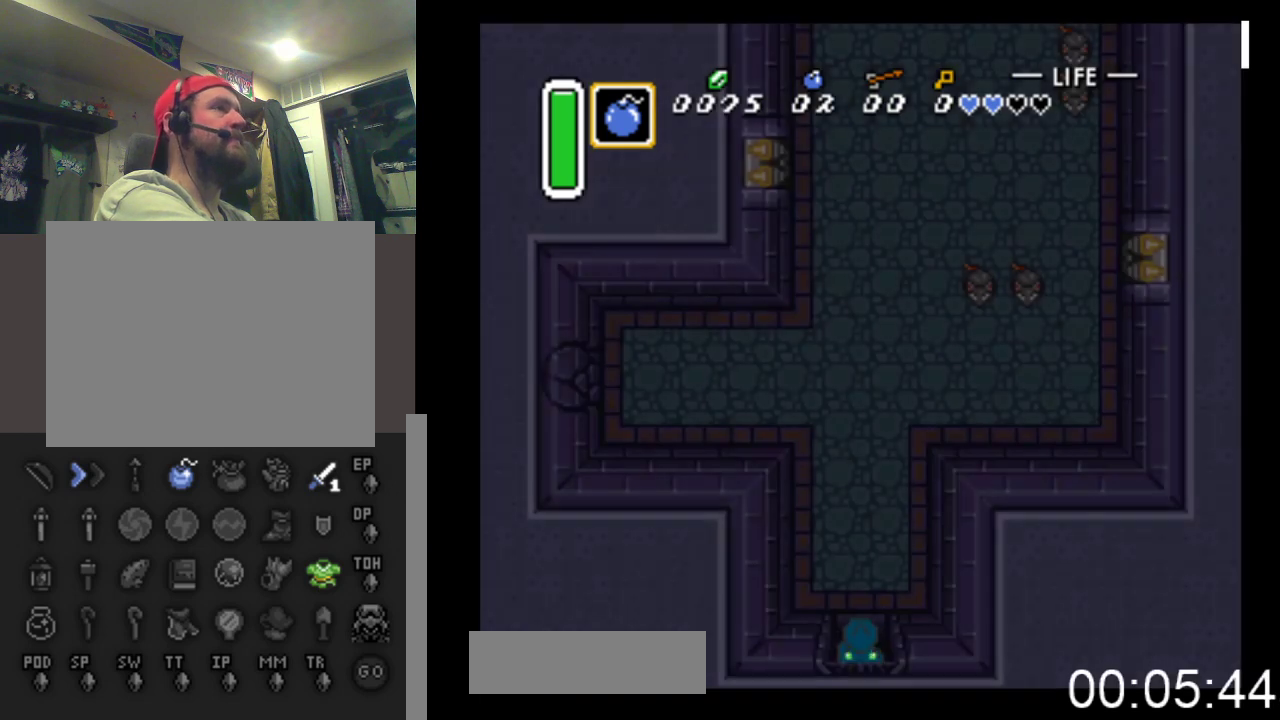
{"buttons": ["DPAD_UP", "DPAD_LEFT"], "events": [[33, "DPAD_LEFT", "down"], [67, "DPAD_LEFT", "up"], [267, "DPAD_LEFT", "down"]]}
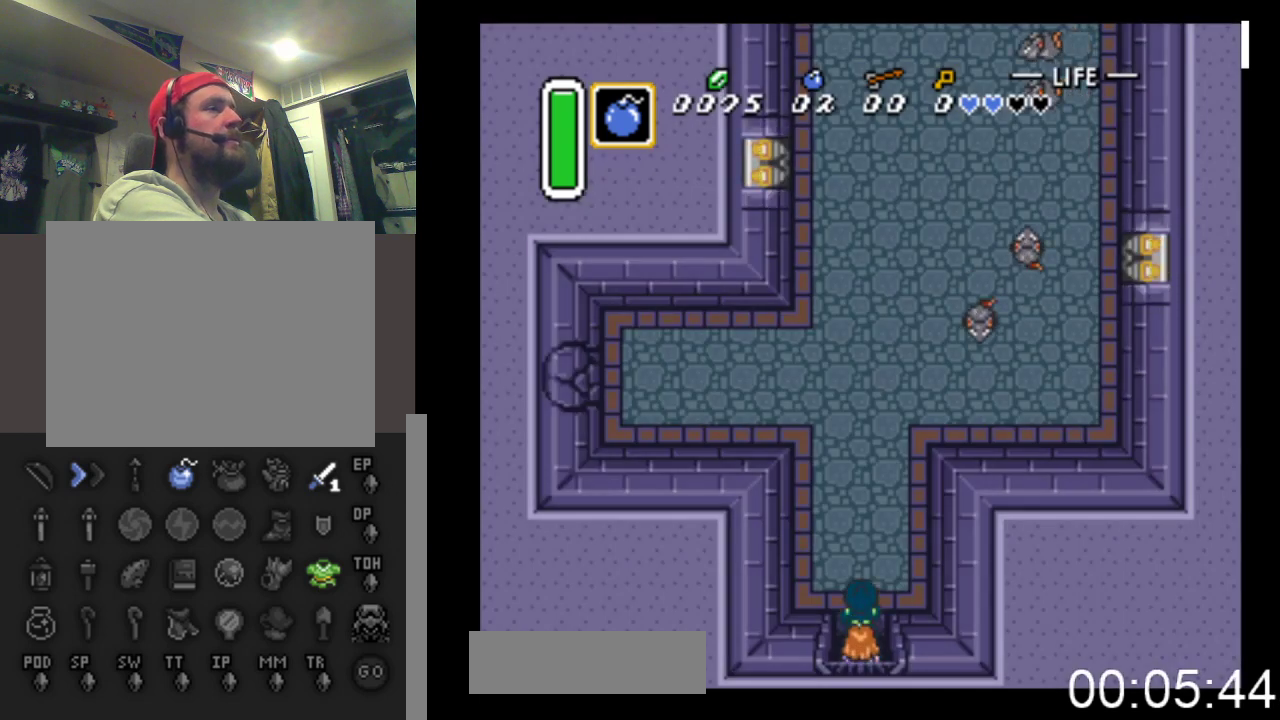
{"buttons": ["DPAD_UP"], "events": [[500, "DPAD_LEFT", "up"]]}
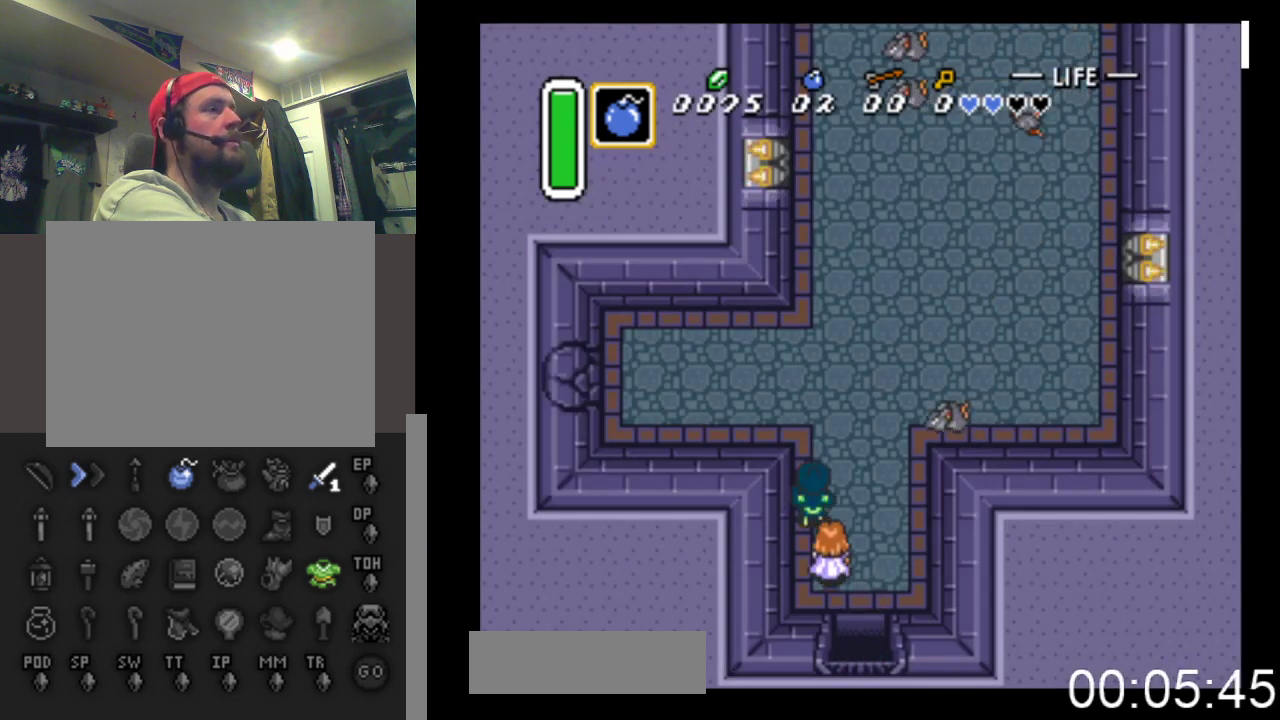
{"buttons": ["DPAD_UP", "DPAD_LEFT"], "events": [[167, "DPAD_LEFT", "down"]]}
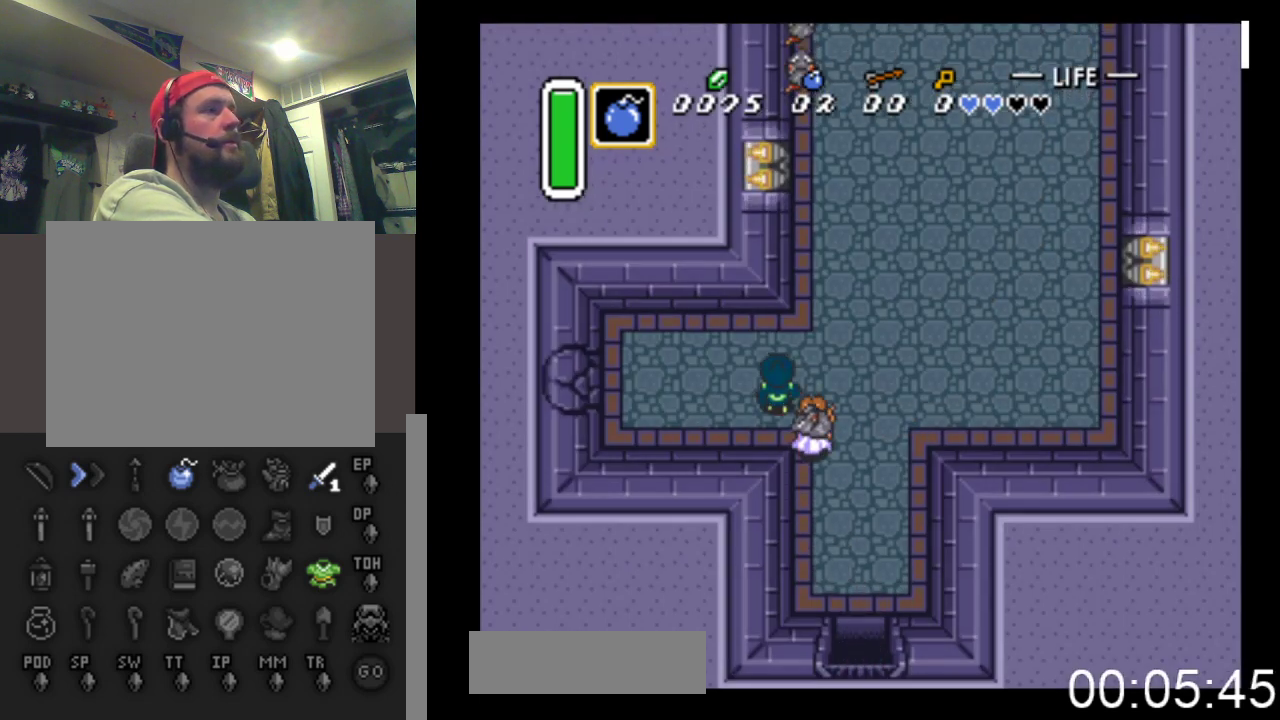
{"buttons": ["DPAD_LEFT"], "events": [[33, "DPAD_UP", "up"], [233, "DPAD_UP", "down"], [300, "DPAD_UP", "up"]]}
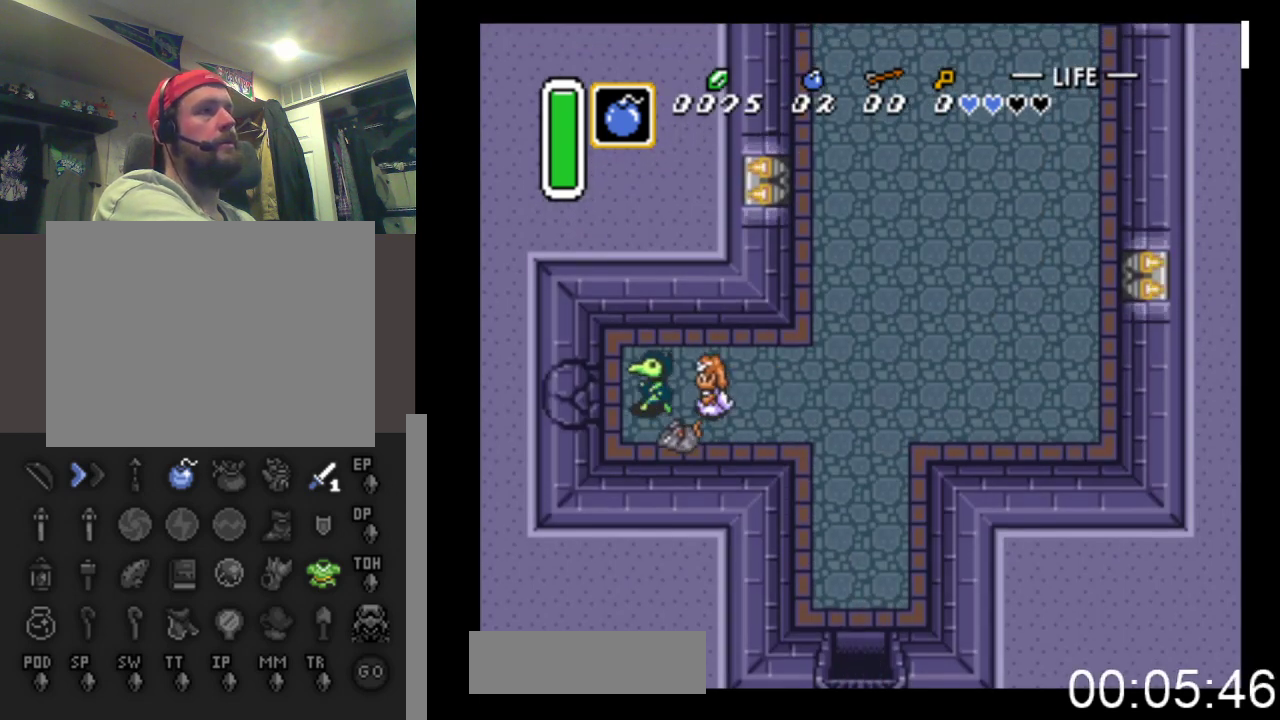
{"buttons": ["DPAD_RIGHT"], "events": [[100, "X", "down"], [267, "DPAD_LEFT", "up"], [300, "DPAD_RIGHT", "down"], [300, "X", "up"]]}
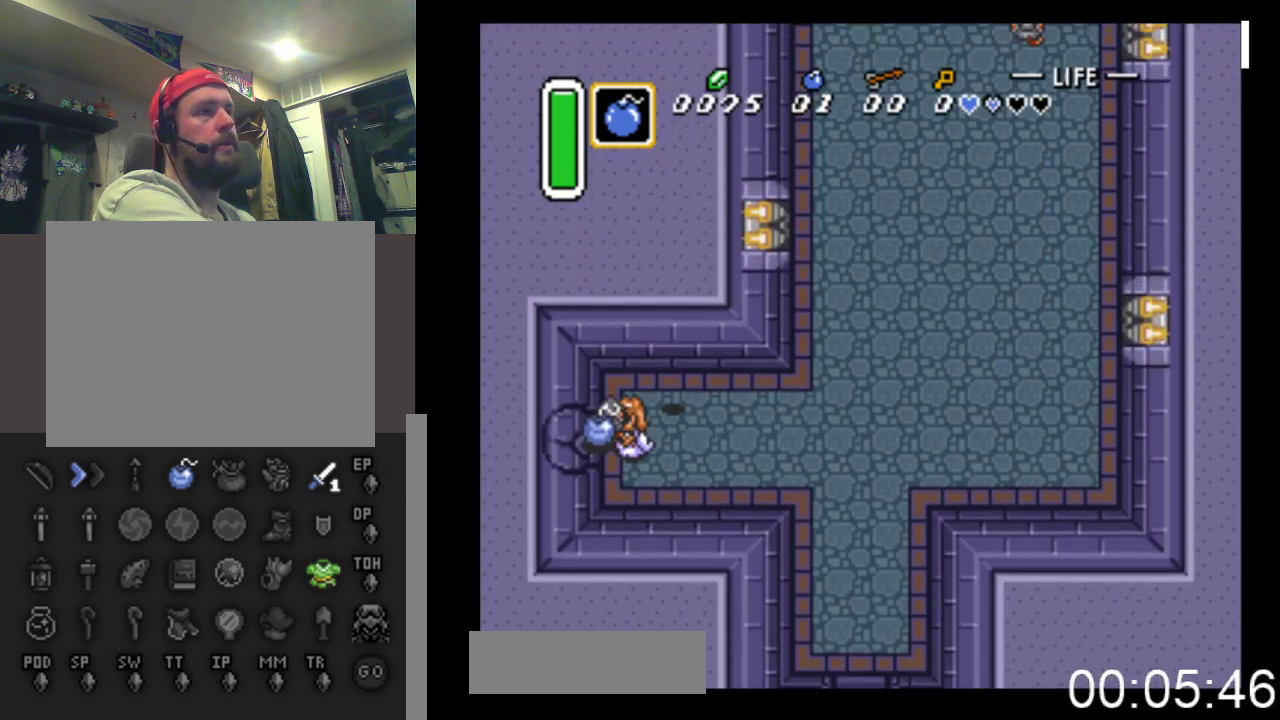
{"buttons": ["A", "DPAD_LEFT"], "events": [[267, "DPAD_DOWN", "down"], [333, "DPAD_RIGHT", "up"], [367, "DPAD_DOWN", "up"], [400, "DPAD_LEFT", "down"], [467, "A", "down"]]}
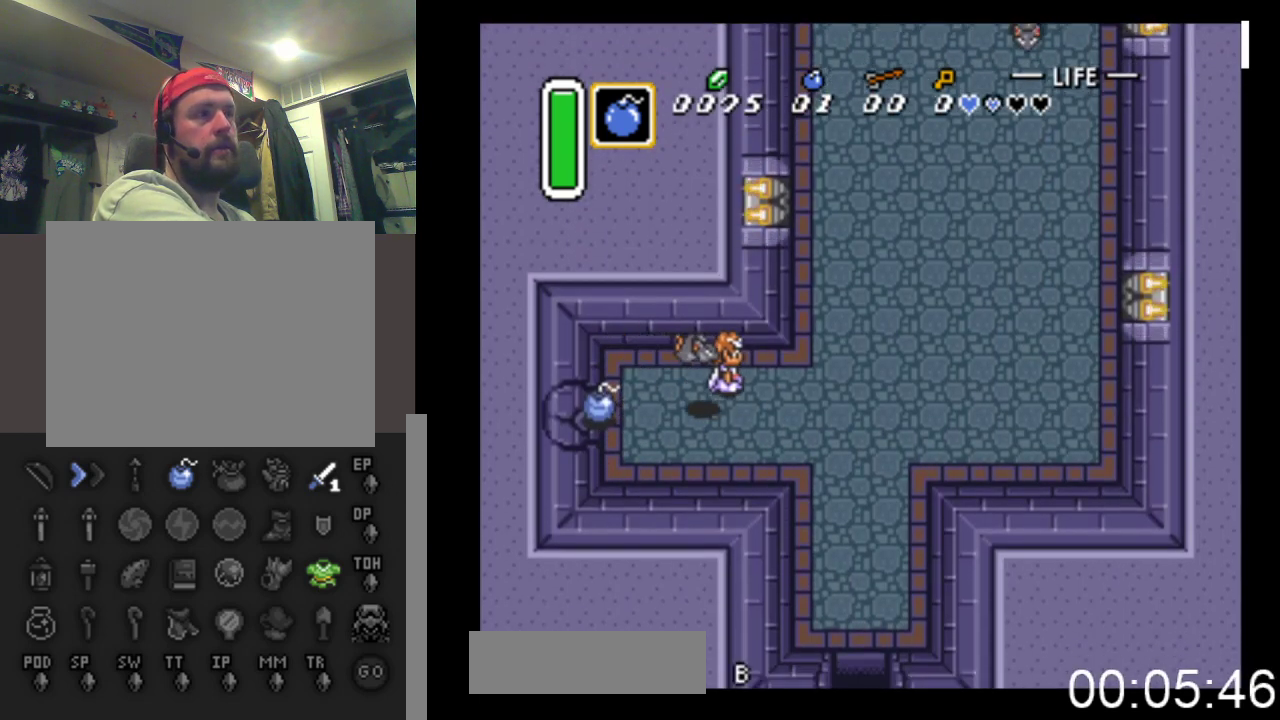
{"buttons": ["DPAD_DOWN"], "events": [[67, "DPAD_LEFT", "up"], [200, "A", "up"], [200, "DPAD_DOWN", "down"]]}
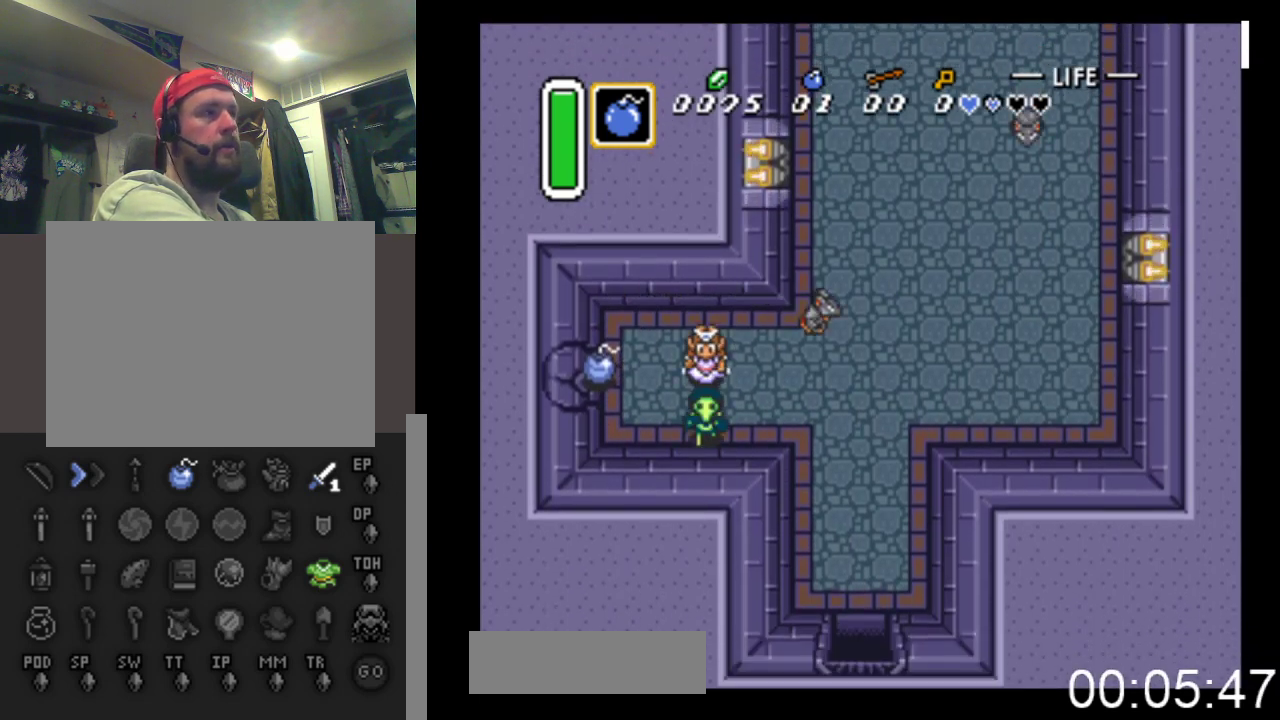
{"buttons": [], "events": [[100, "DPAD_DOWN", "up"], [133, "DPAD_RIGHT", "down"], [400, "DPAD_RIGHT", "up"]]}
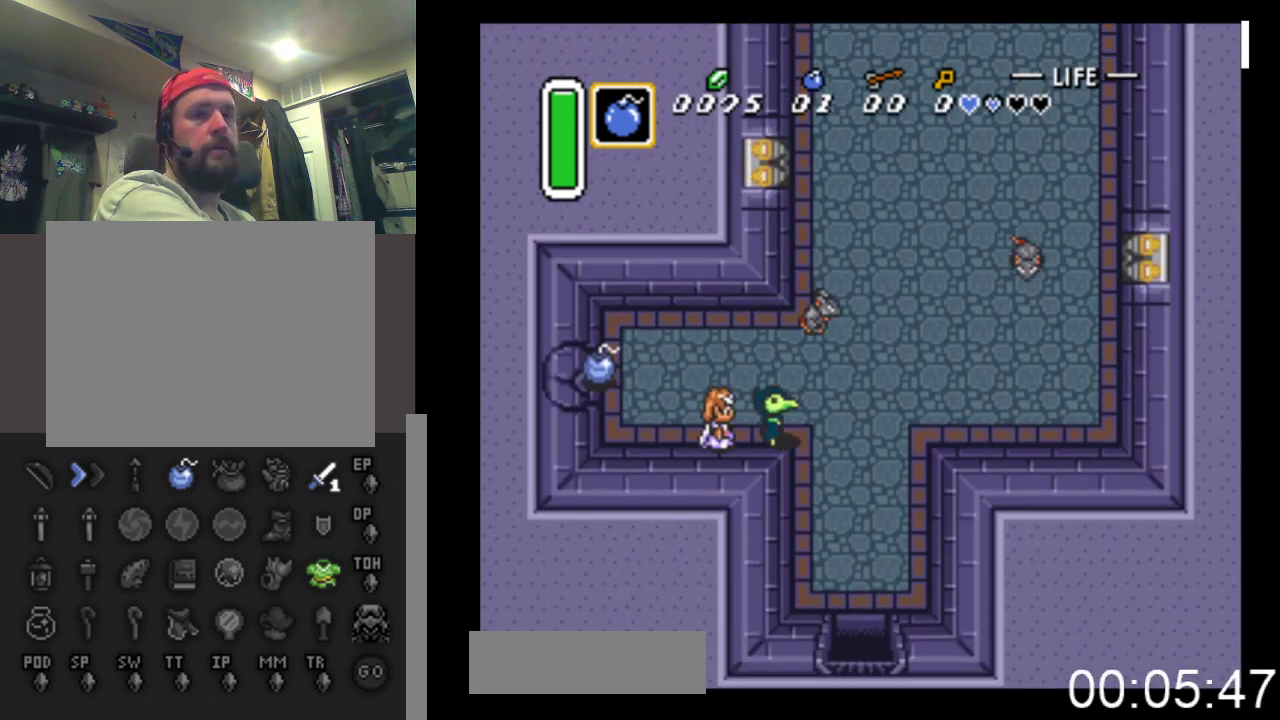
{"buttons": ["DPAD_LEFT"], "events": [[433, "DPAD_LEFT", "down"]]}
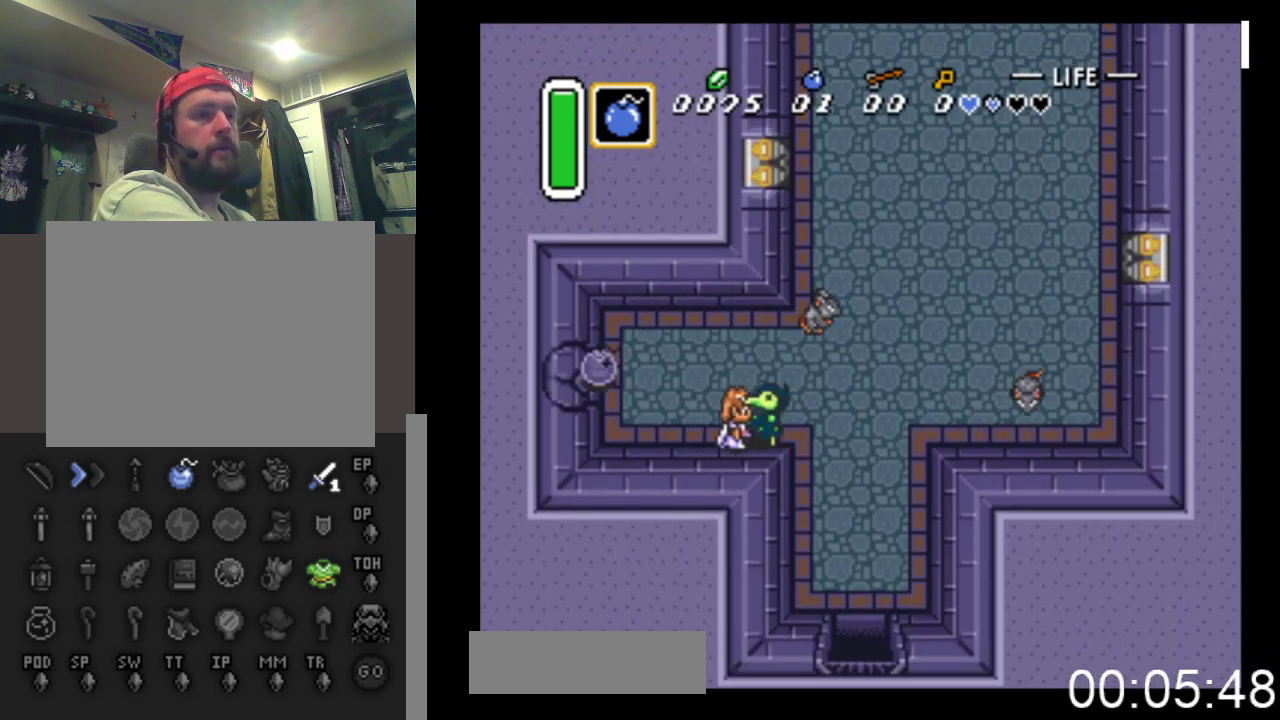
{"buttons": [], "events": [[33, "DPAD_LEFT", "up"]]}
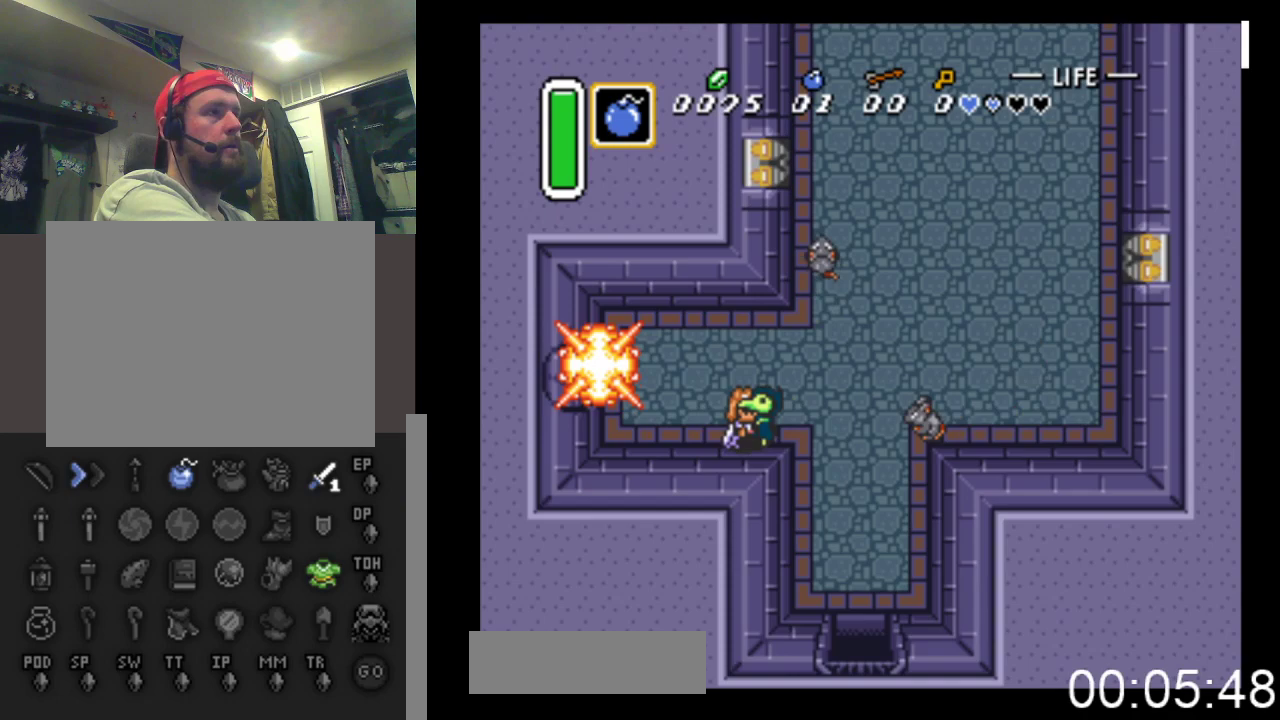
{"buttons": ["DPAD_LEFT"], "events": [[67, "DPAD_LEFT", "down"]]}
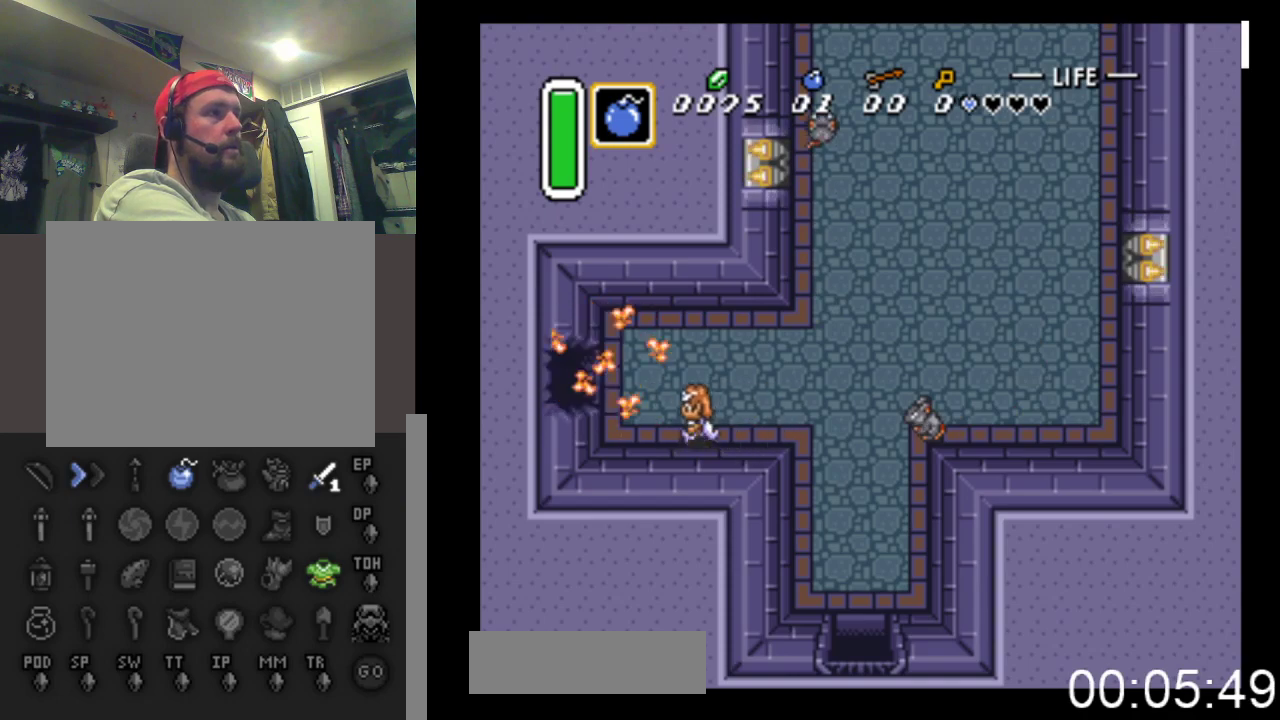
{"buttons": ["DPAD_UP", "DPAD_LEFT"], "events": [[200, "DPAD_UP", "down"]]}
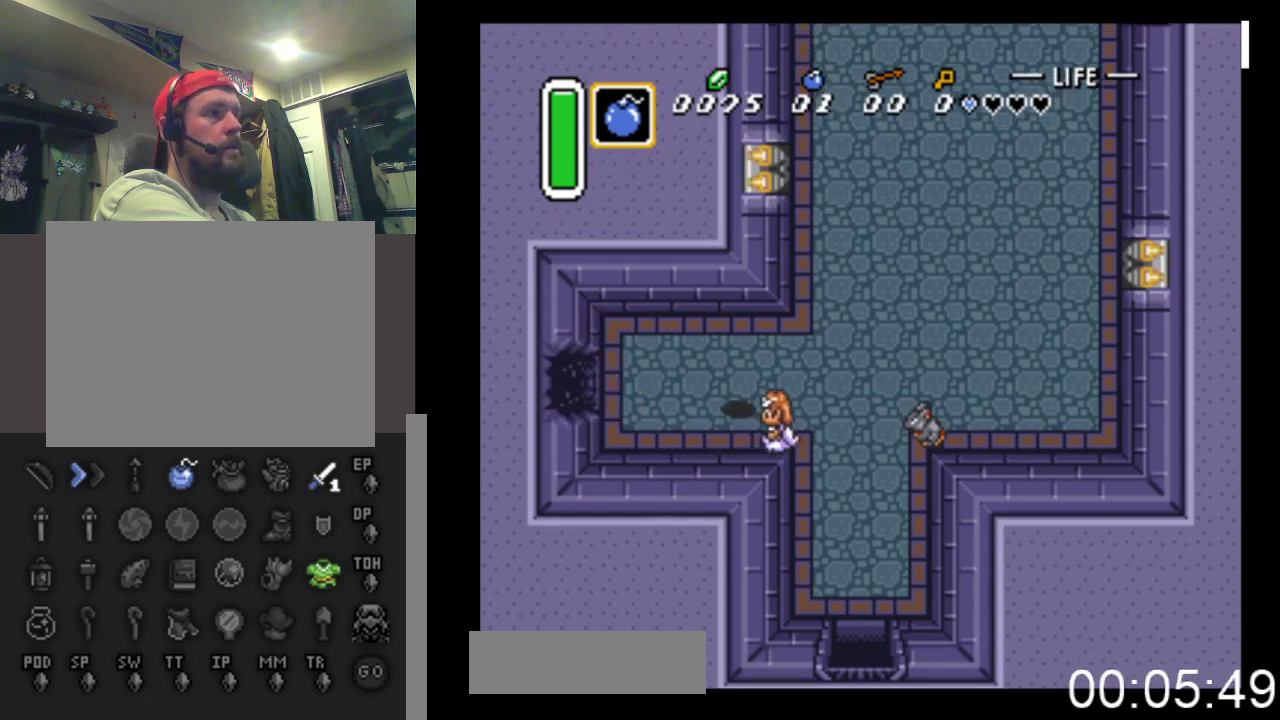
{"buttons": ["DPAD_LEFT"], "events": [[100, "DPAD_UP", "up"]]}
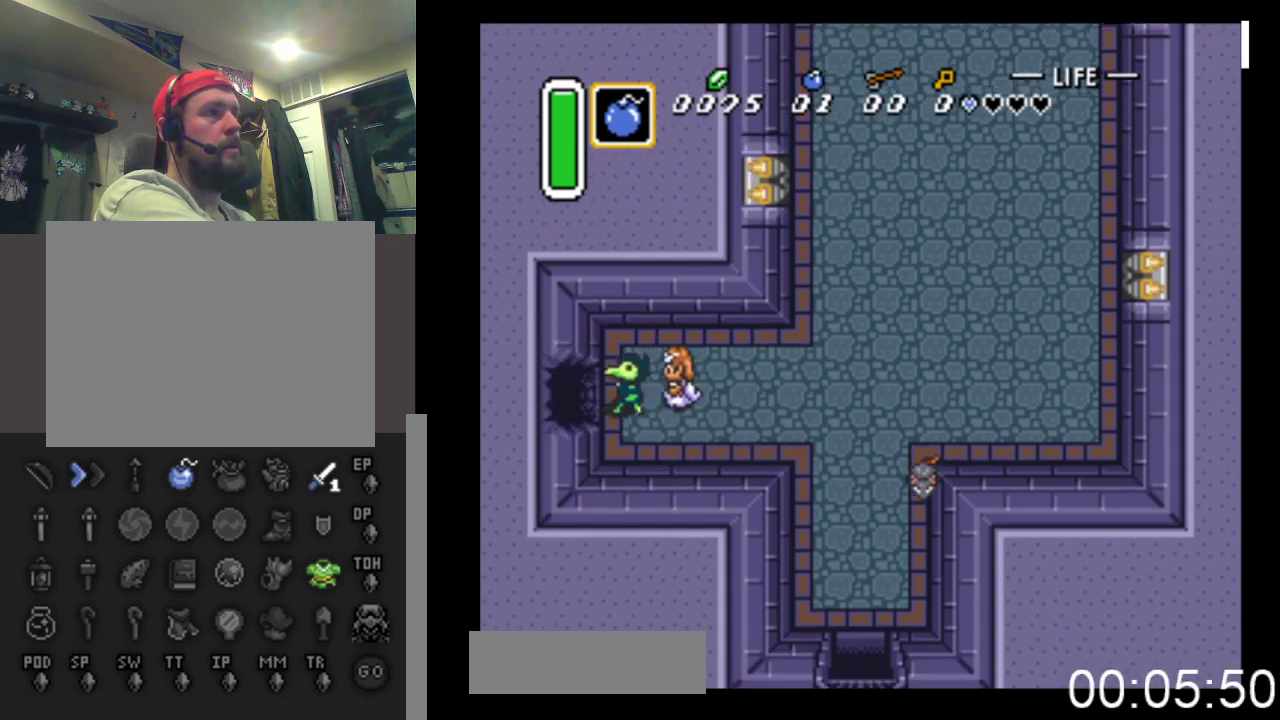
{"buttons": ["DPAD_LEFT"], "events": []}
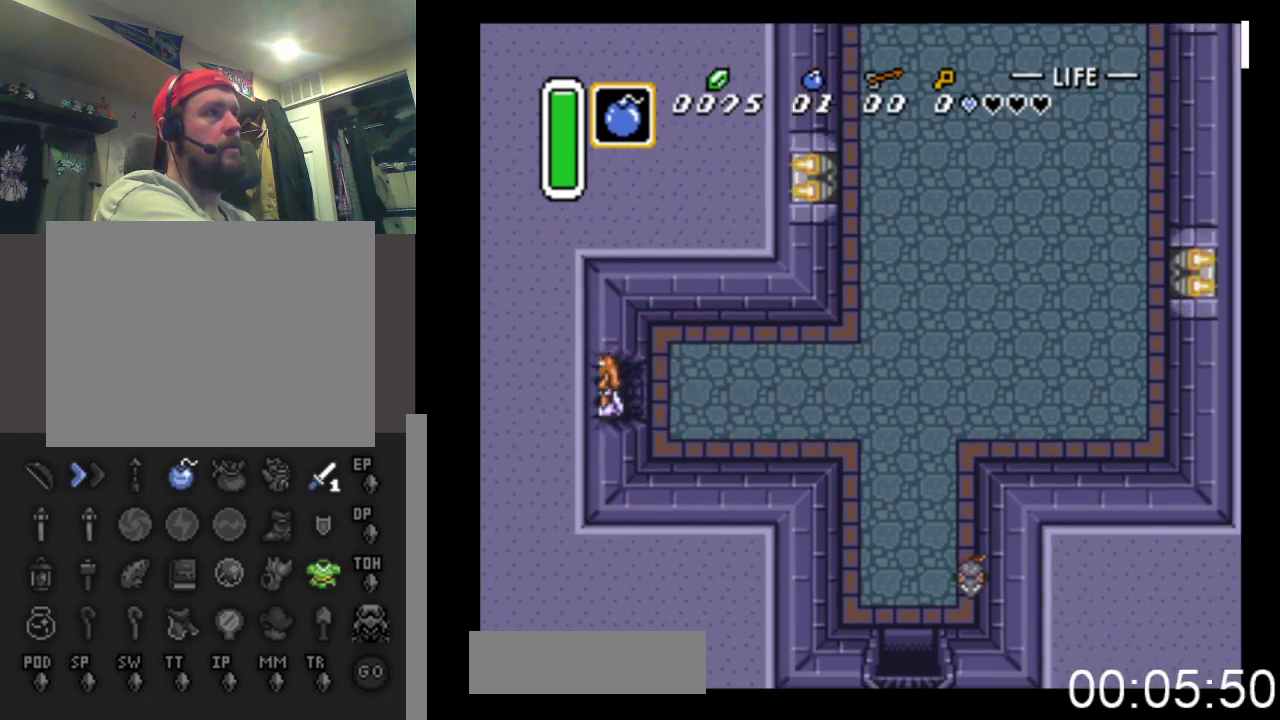
{"buttons": ["DPAD_LEFT"], "events": []}
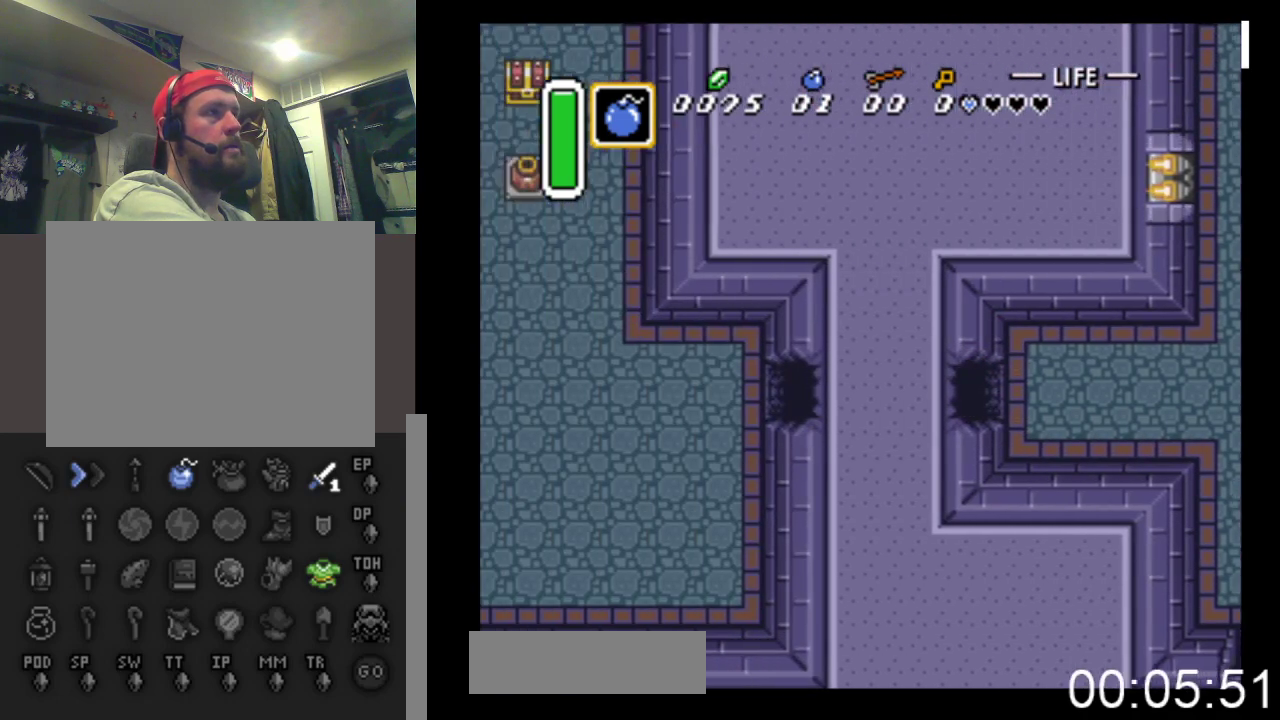
{"buttons": ["DPAD_LEFT"], "events": []}
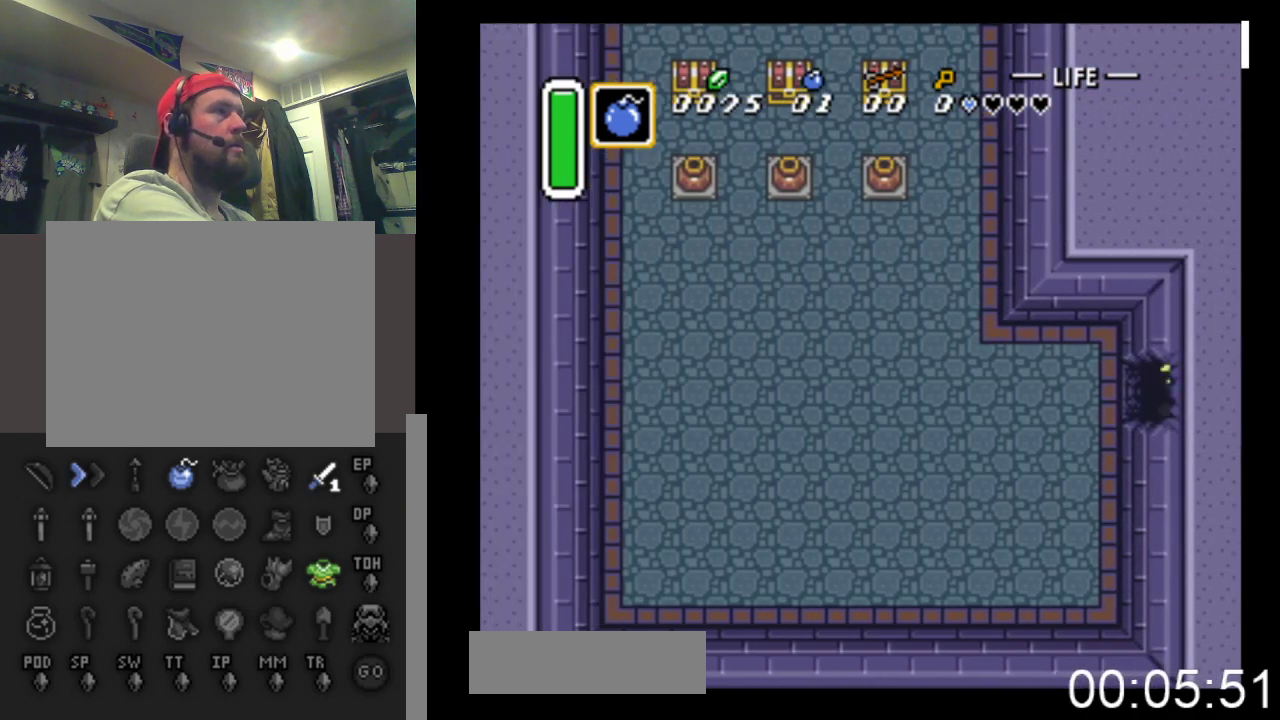
{"buttons": ["DPAD_LEFT"], "events": []}
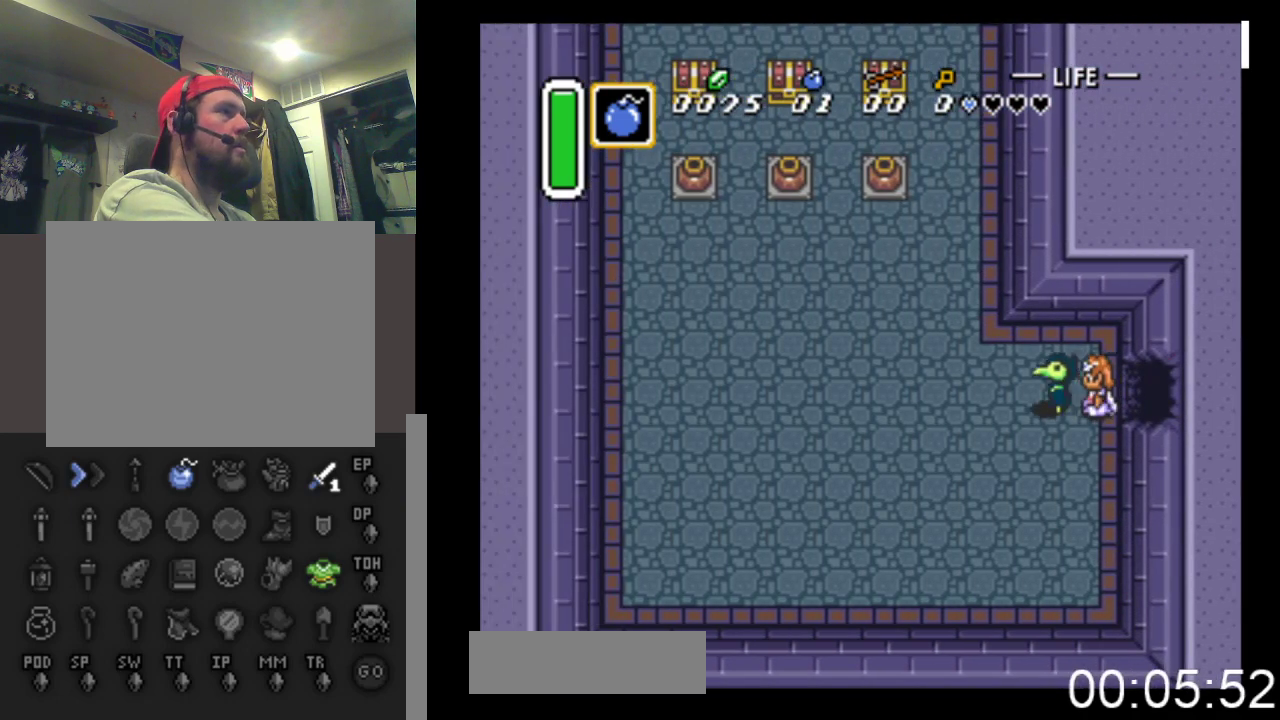
{"buttons": ["DPAD_UP", "DPAD_LEFT"], "events": [[133, "DPAD_UP", "down"]]}
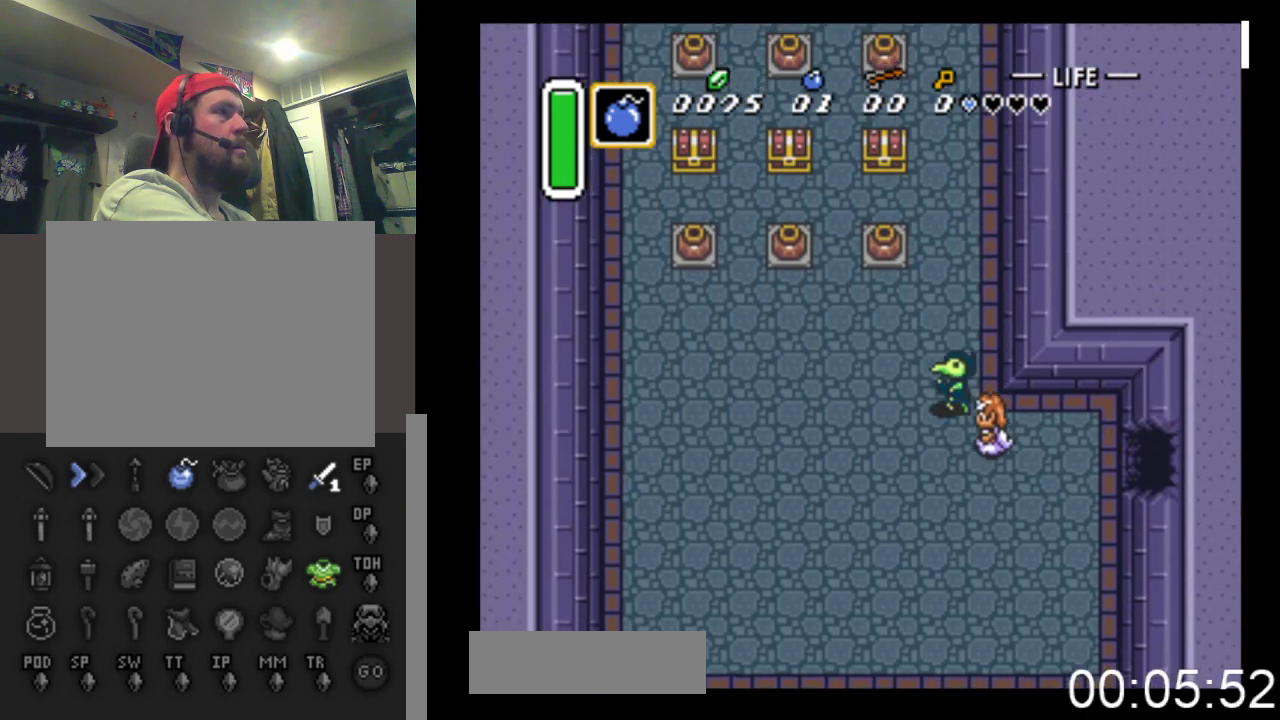
{"buttons": ["DPAD_UP"], "events": [[400, "DPAD_LEFT", "up"]]}
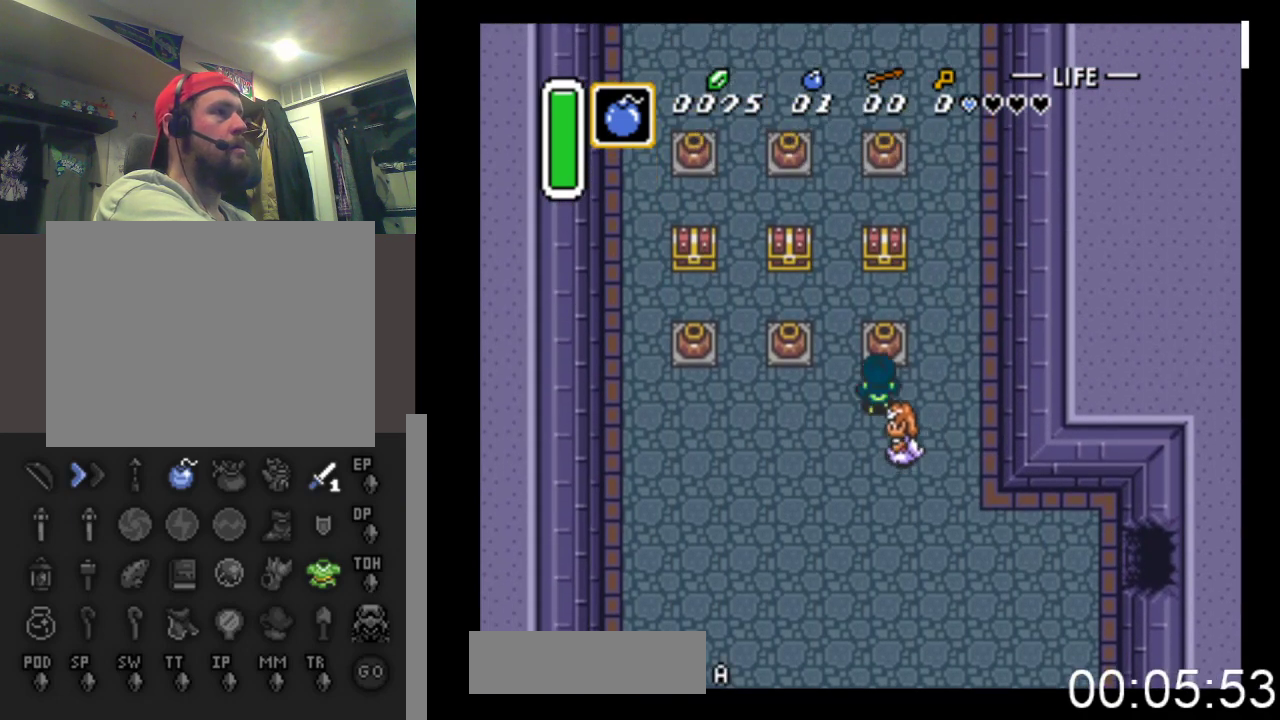
{"buttons": ["DPAD_UP"], "events": [[33, "B", "down"], [333, "B", "up"]]}
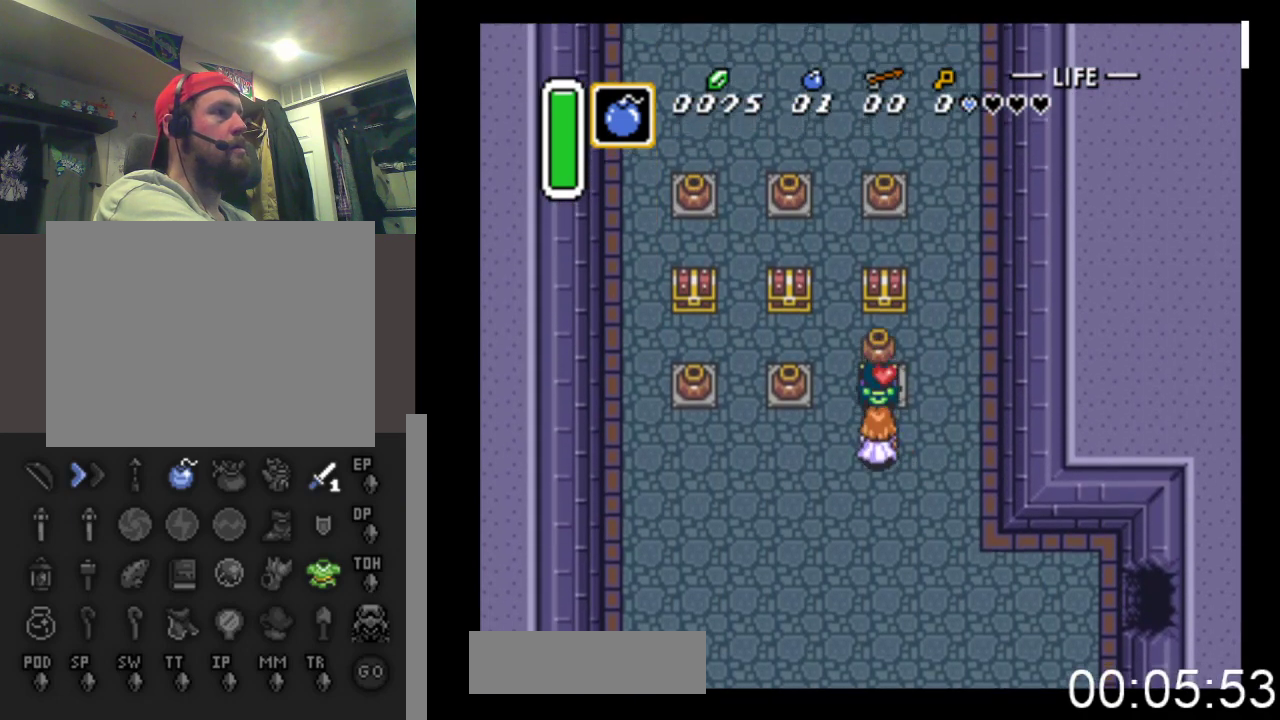
{"buttons": ["B", "DPAD_UP"], "events": [[33, "B", "down"], [133, "B", "up"], [267, "B", "down"]]}
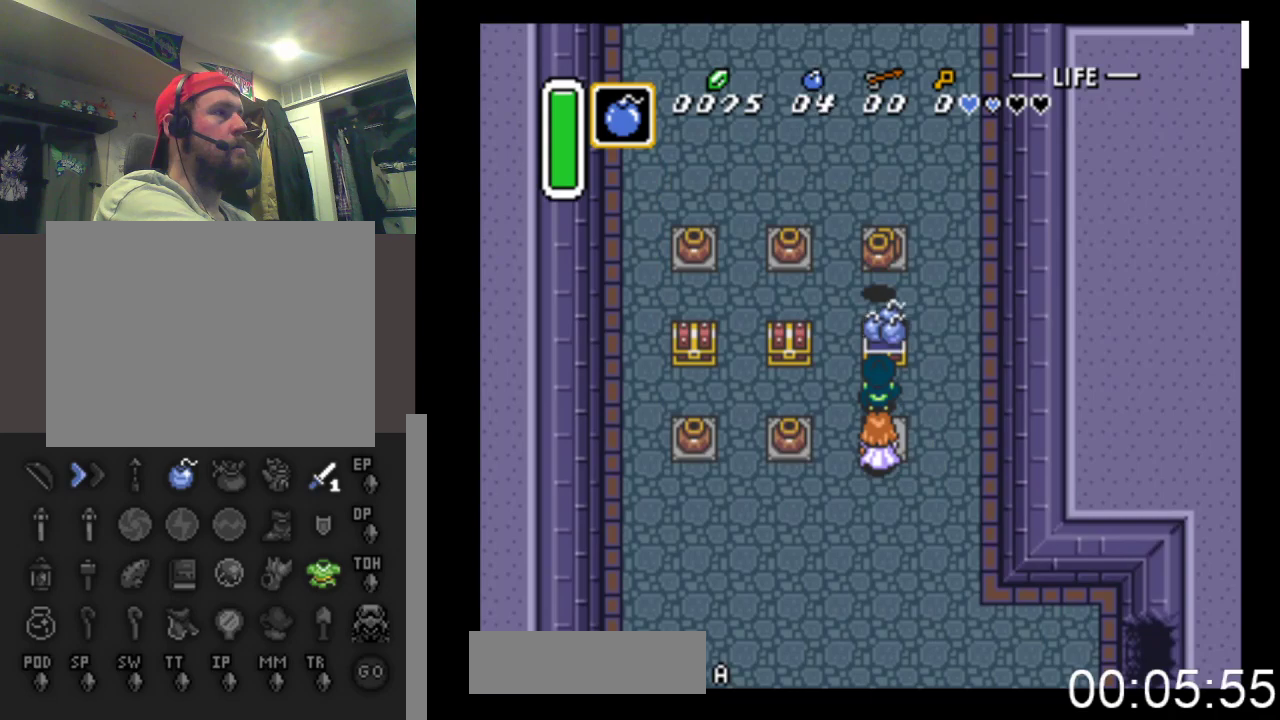
{"buttons": ["DPAD_LEFT"], "events": [[100, "B", "up"], [167, "DPAD_UP", "up"], [300, "DPAD_LEFT", "down"]]}